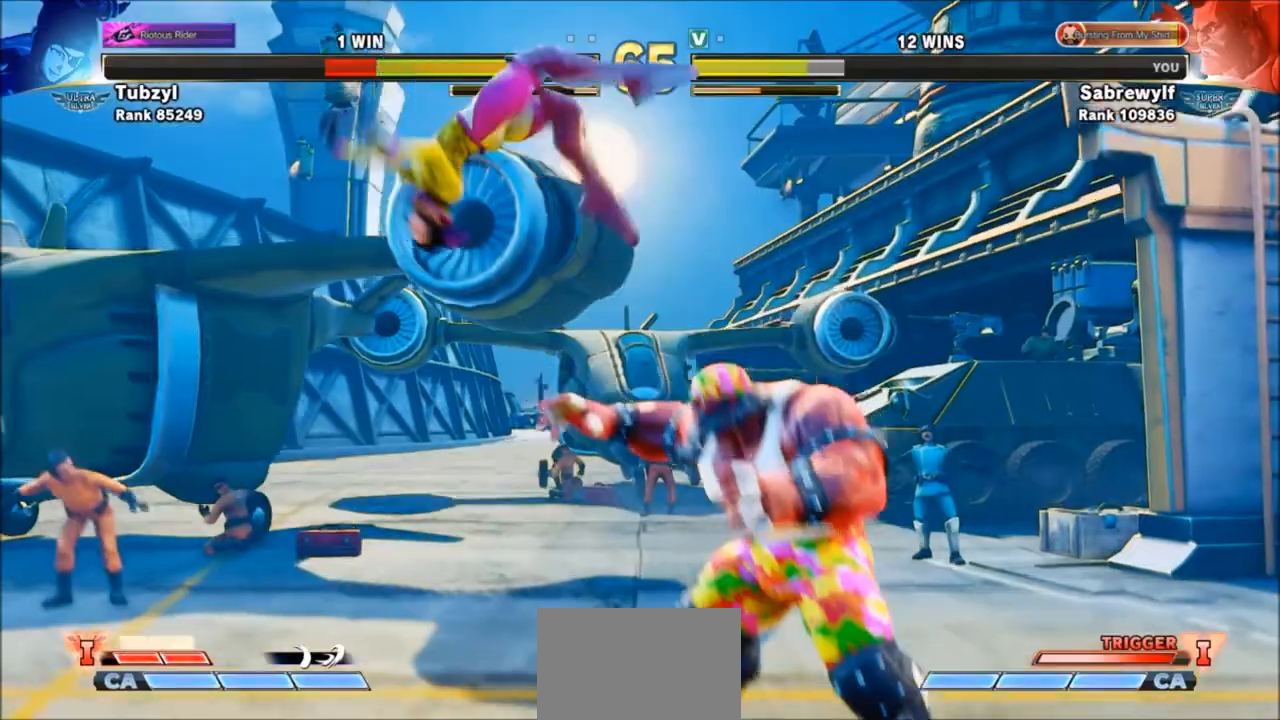
Gameplay with a controller (arcade stick); each line is a JSON object with the inputs held at the frame after it. "events" lists button and stick changes between this image and that frame as [ms after this image, input, new state], when the widget could be followed in between. Not read: L3 R3.
{"buttons": [], "left_stick": "down-right", "events": []}
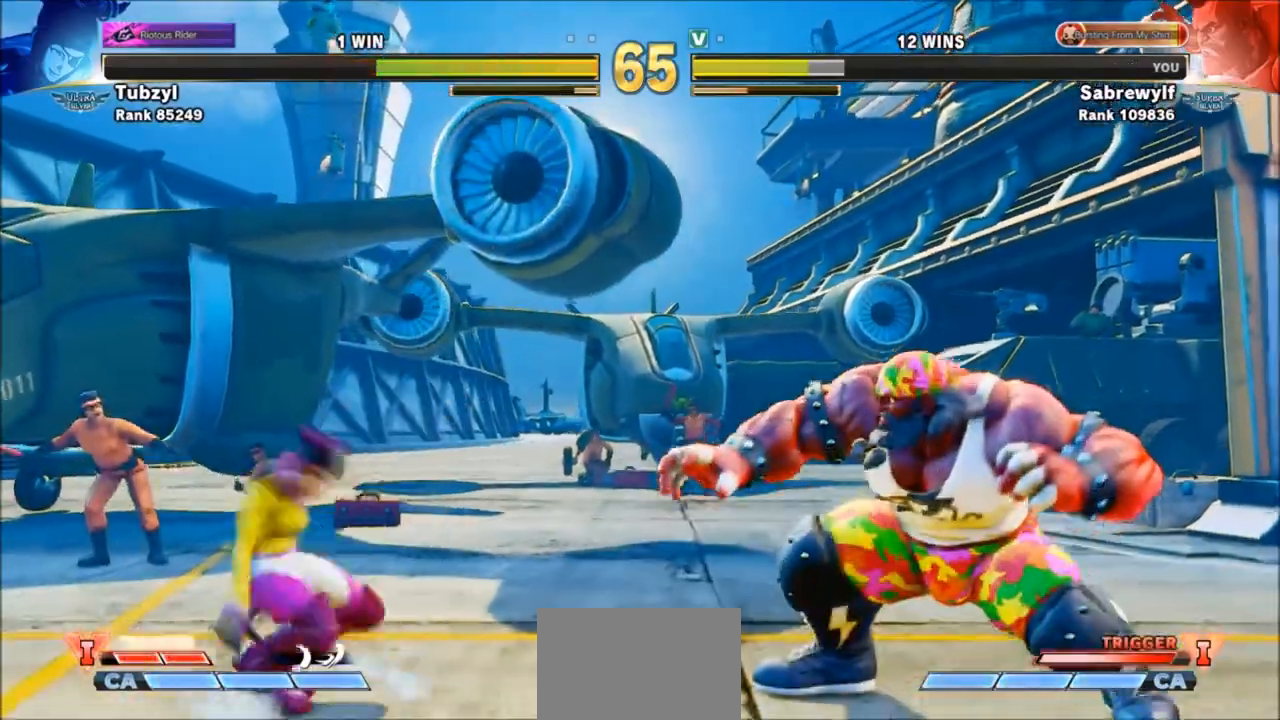
{"buttons": [], "left_stick": "left", "events": [[33, "left_stick", "left"]]}
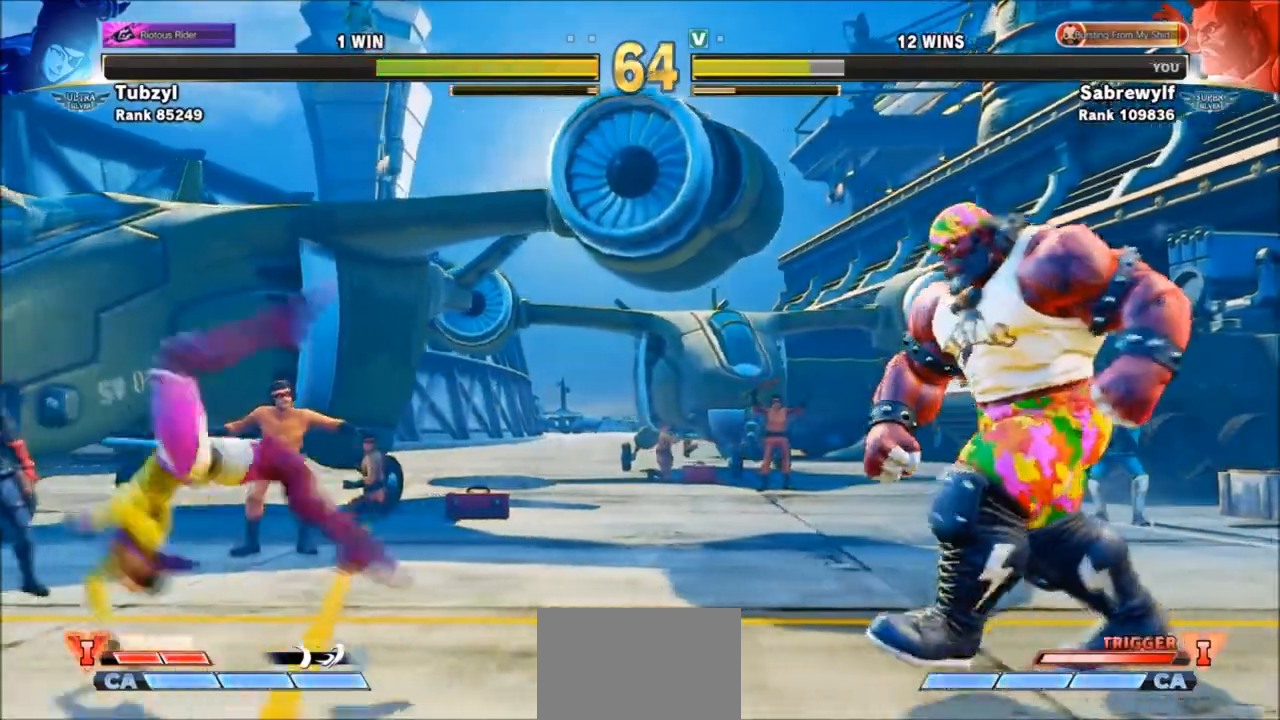
{"buttons": [], "left_stick": "left", "events": []}
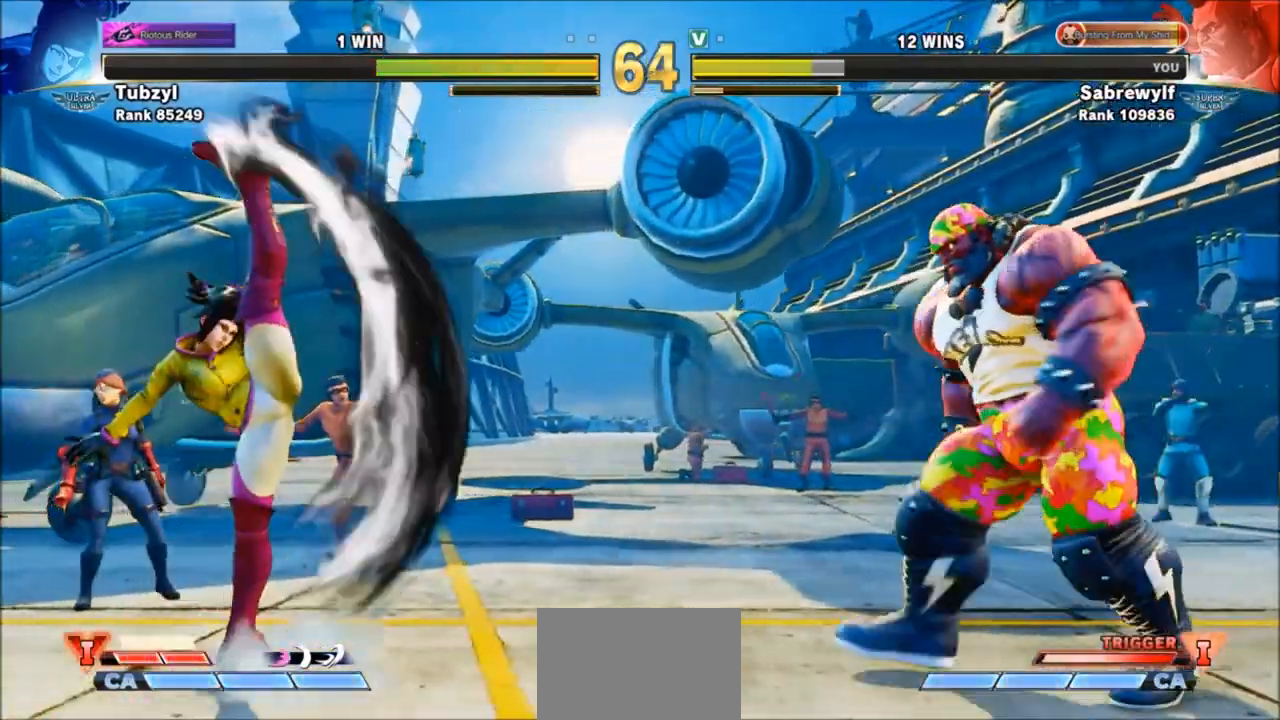
{"buttons": [], "left_stick": "left", "events": []}
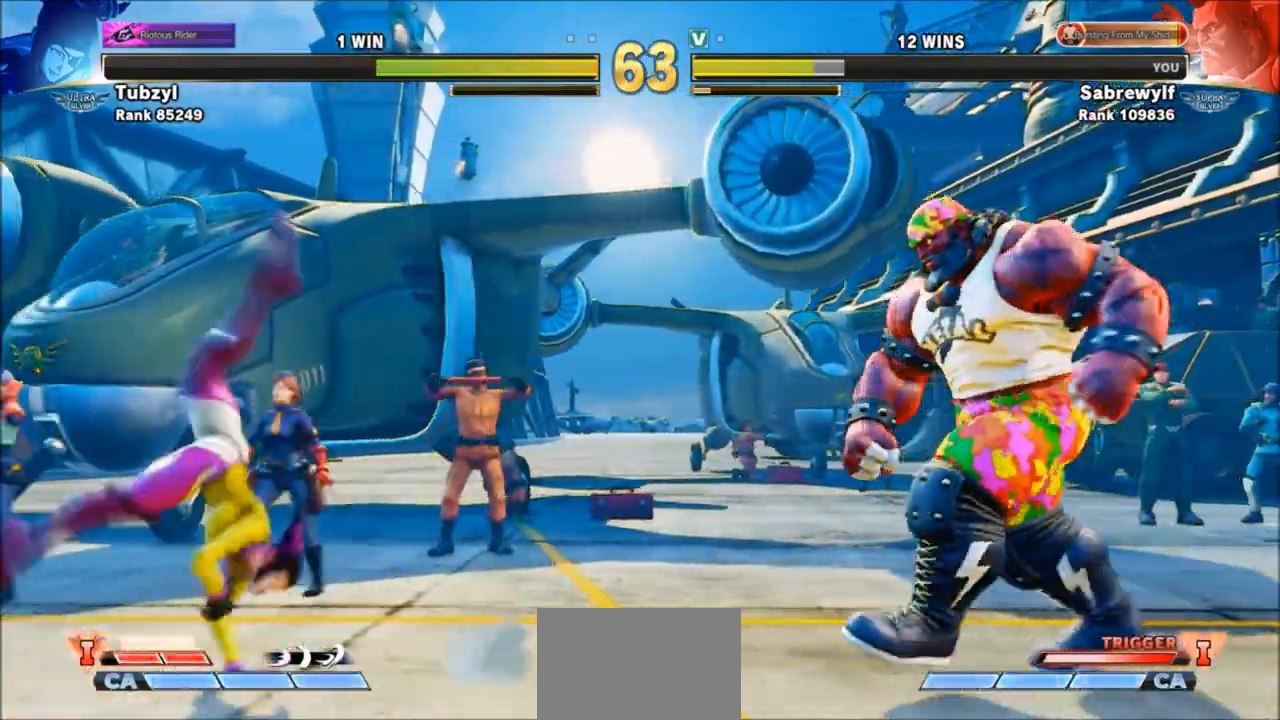
{"buttons": [], "left_stick": "left", "events": []}
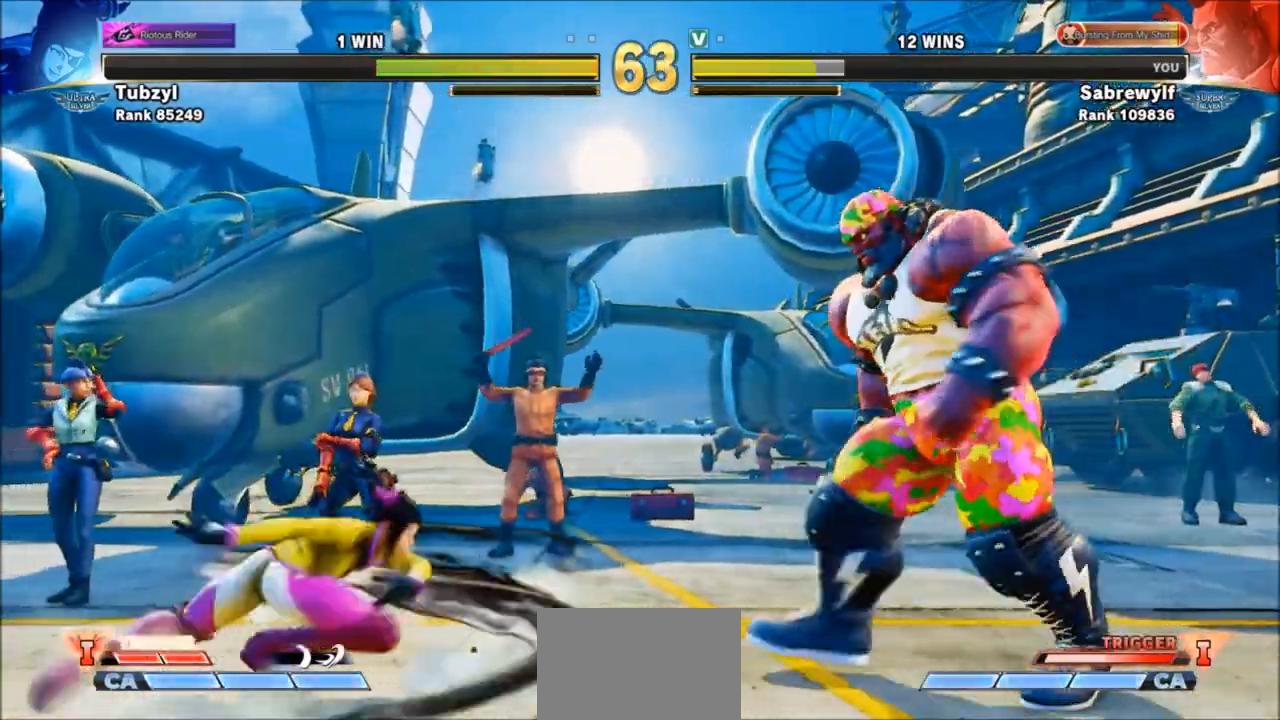
{"buttons": [], "left_stick": "down-right", "events": [[233, "left_stick", "down-right"]]}
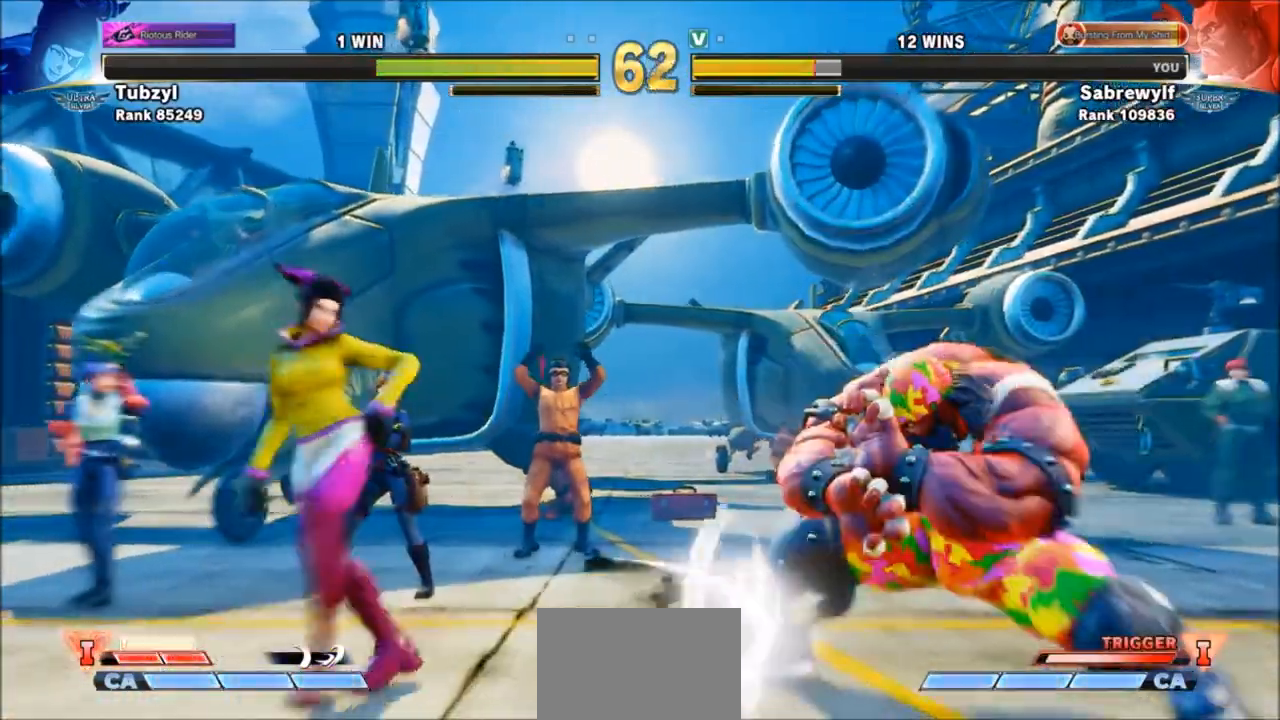
{"buttons": [], "left_stick": "left", "events": [[300, "left_stick", "left"]]}
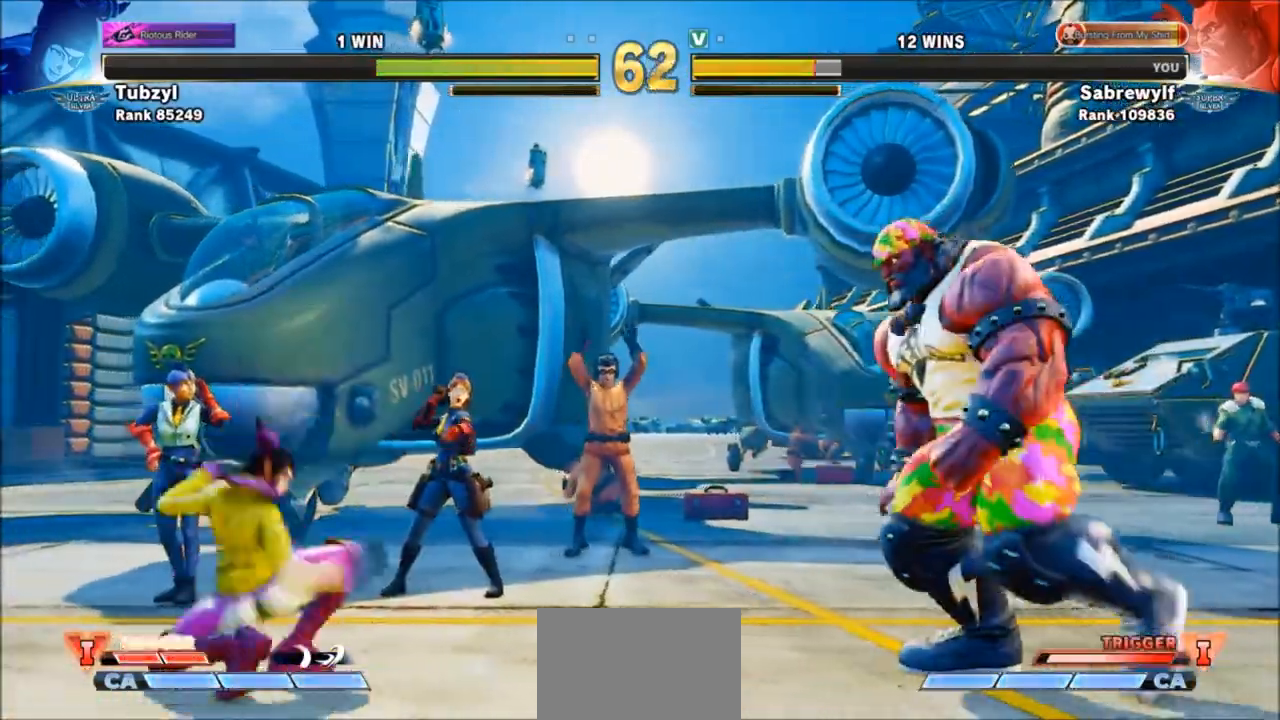
{"buttons": [], "left_stick": "left", "events": []}
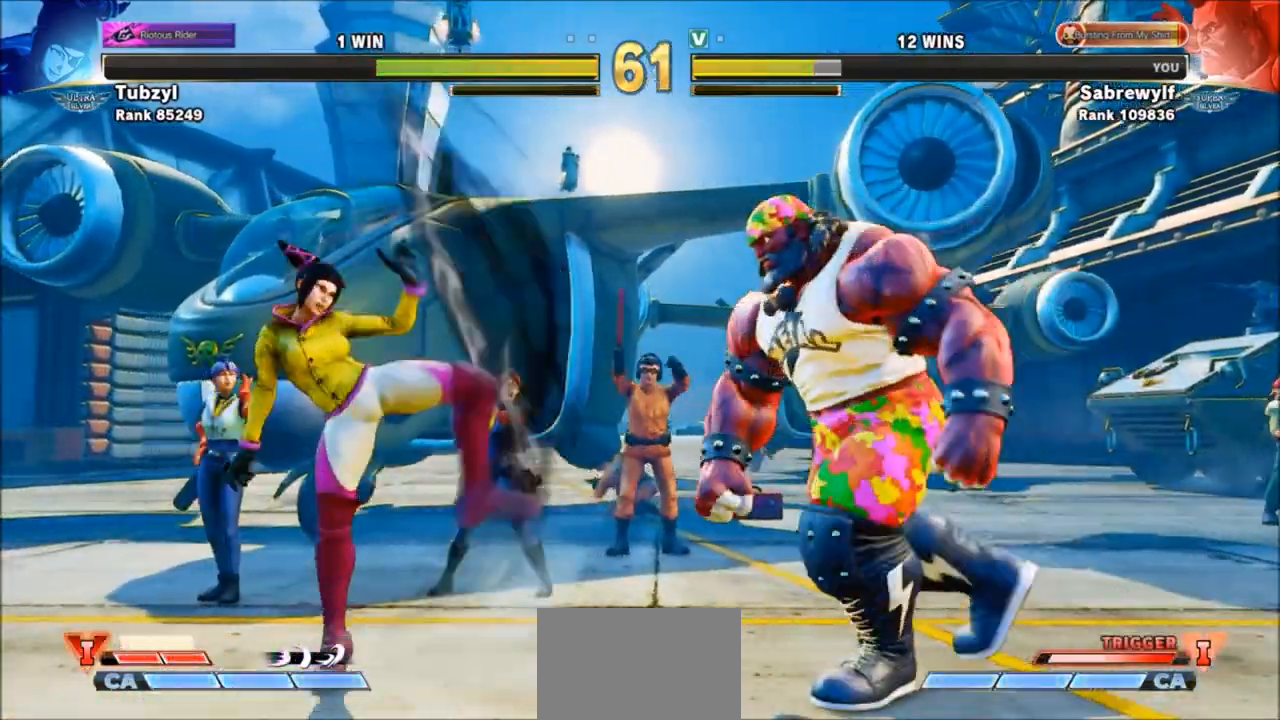
{"buttons": [], "left_stick": "left", "events": [[300, "left_stick", "right"], [434, "left_stick", "left"]]}
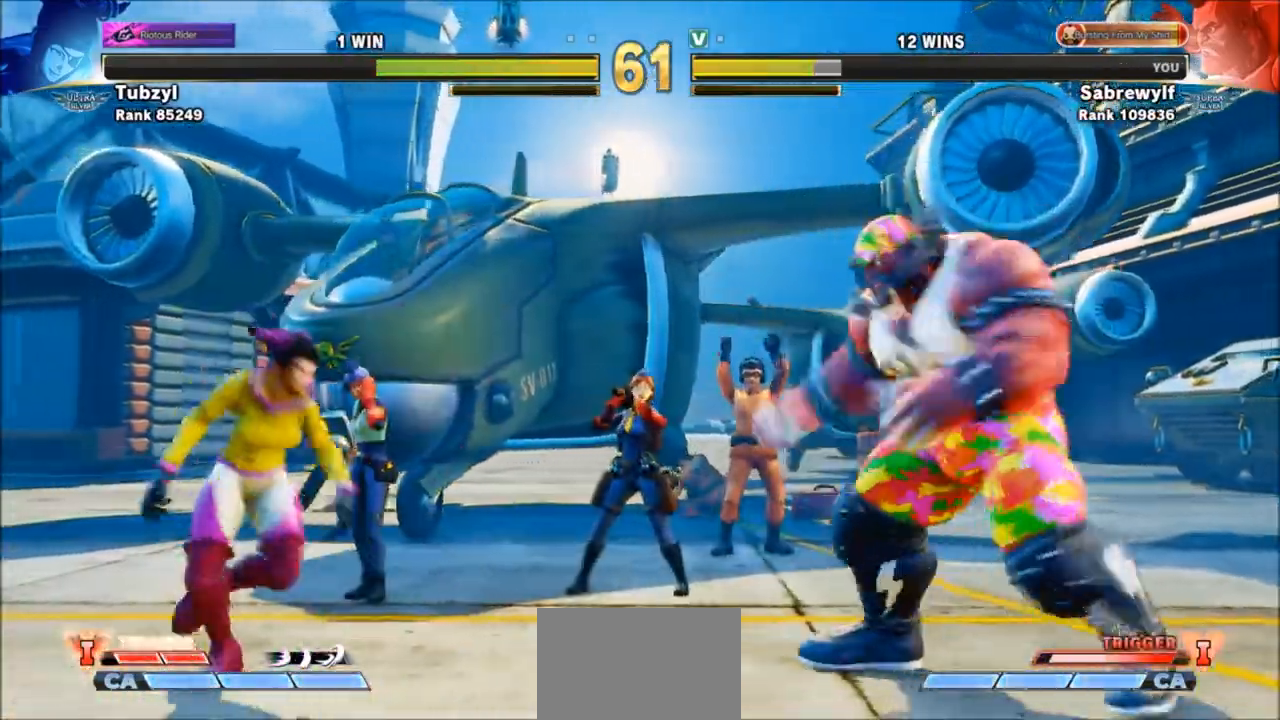
{"buttons": [], "left_stick": "left", "events": []}
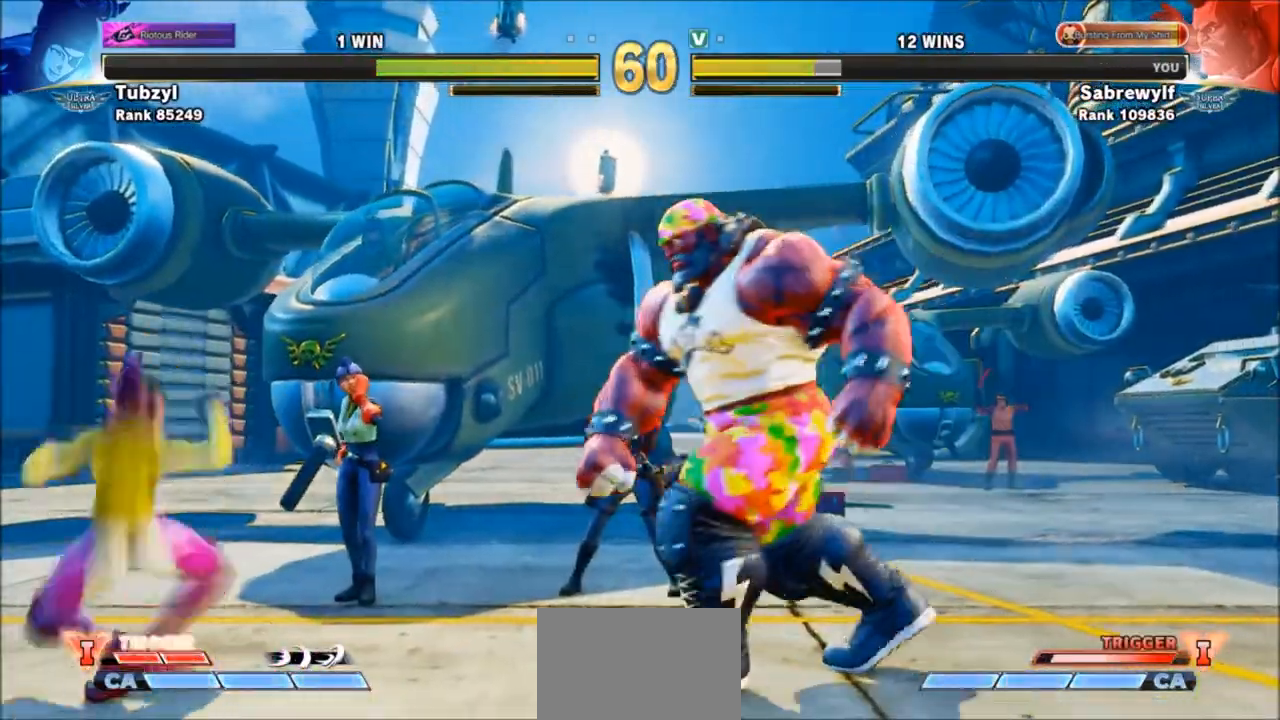
{"buttons": ["R1", "R2"], "left_stick": "center", "events": [[133, "left_stick", "right"], [400, "R1", "down"], [400, "R2", "down"], [467, "left_stick", "center"]]}
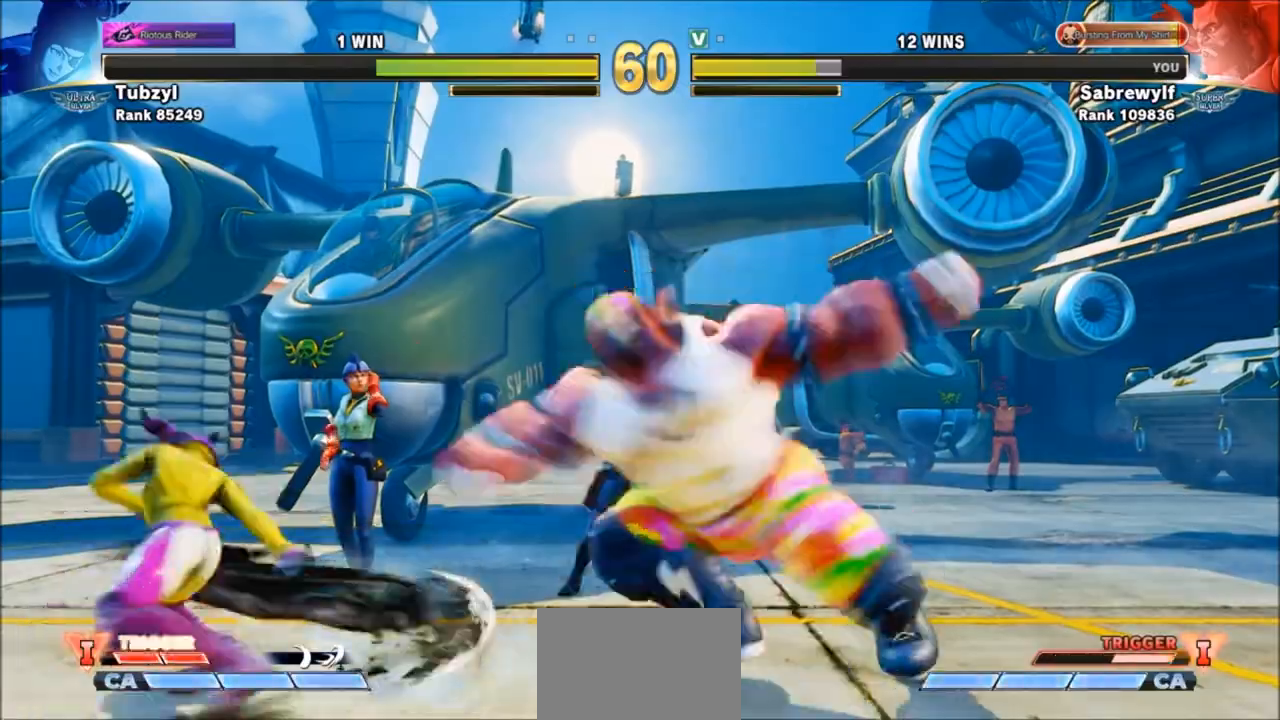
{"buttons": ["R1", "R2"], "left_stick": "center", "events": []}
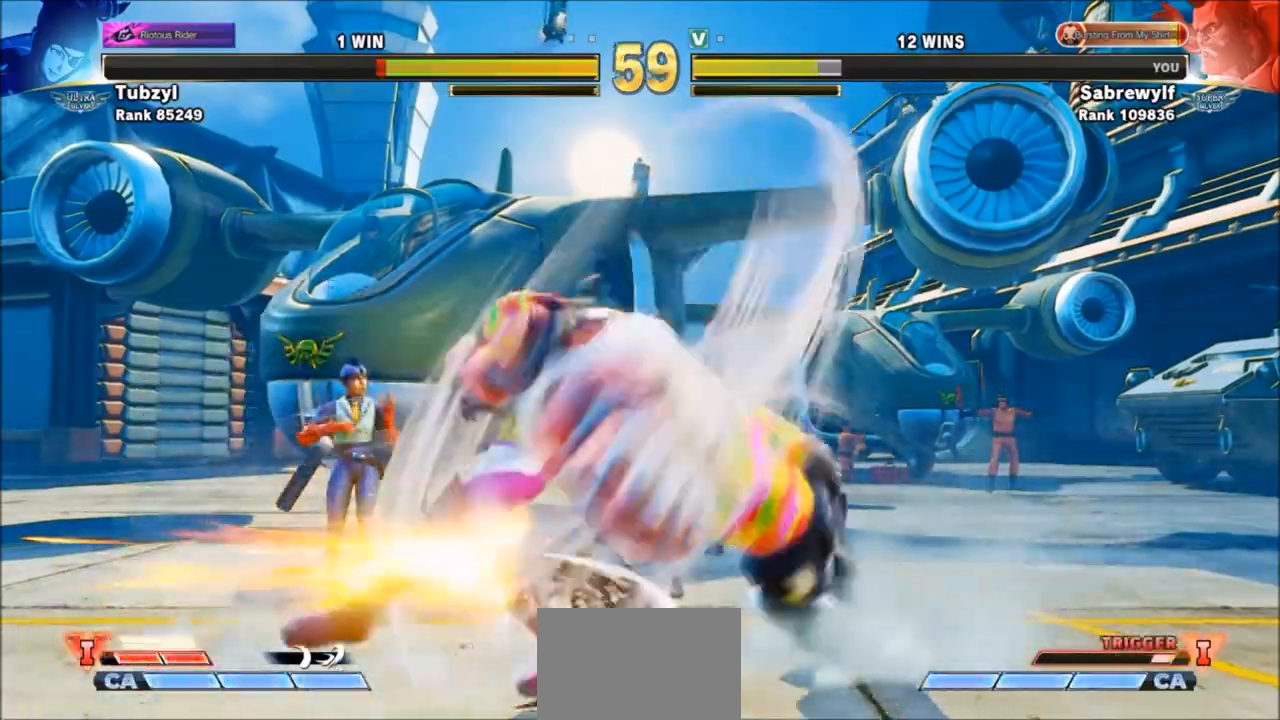
{"buttons": ["R1", "R2"], "left_stick": "center", "events": []}
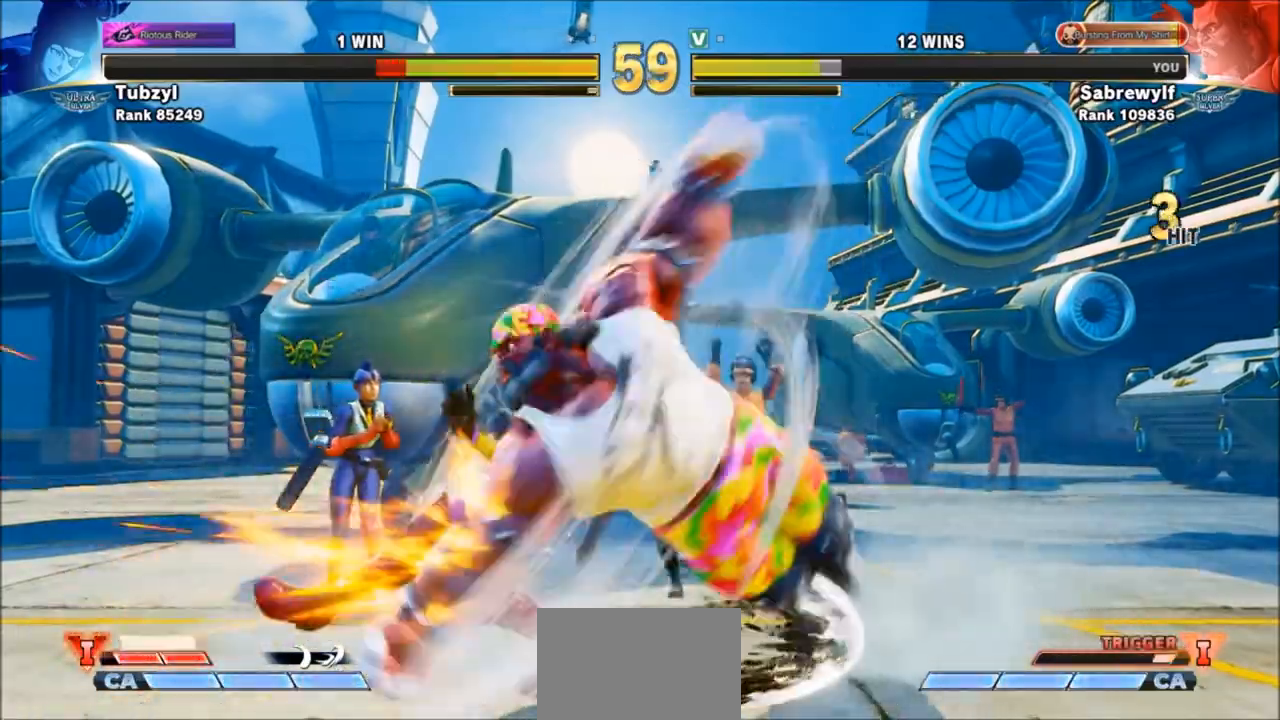
{"buttons": ["R1", "R2"], "left_stick": "center", "events": []}
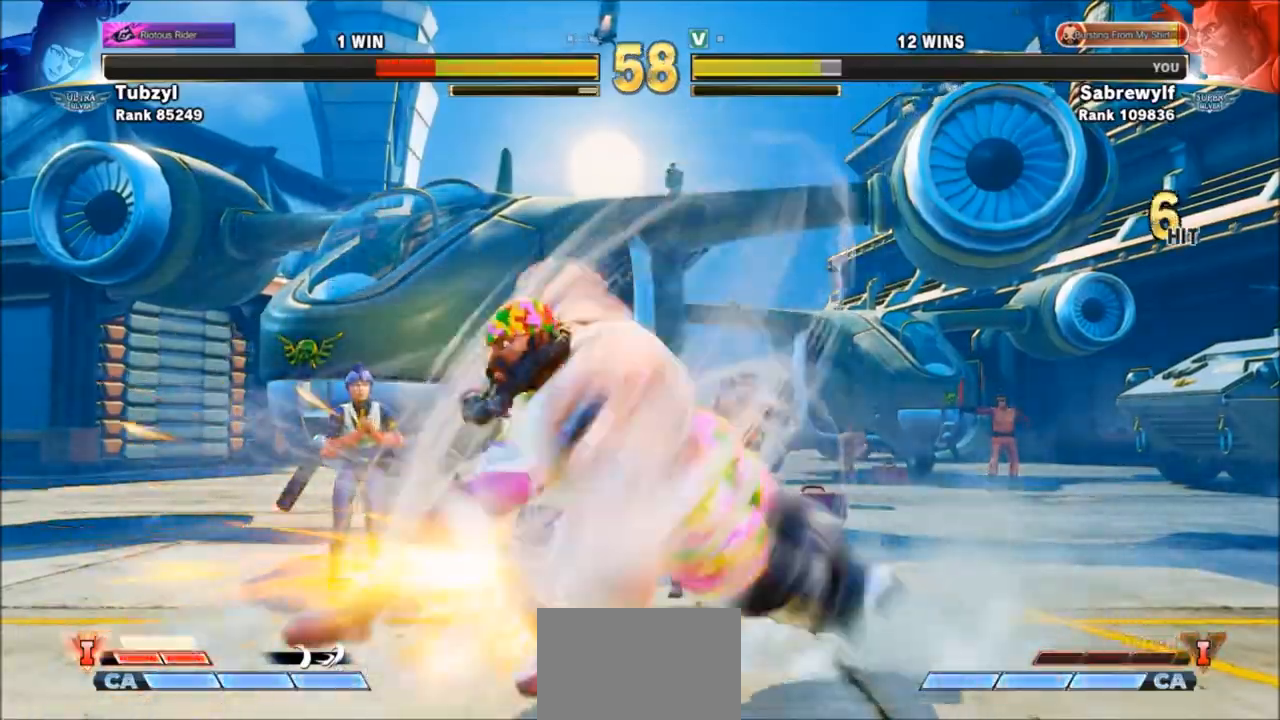
{"buttons": ["R1", "R2"], "left_stick": "center", "events": []}
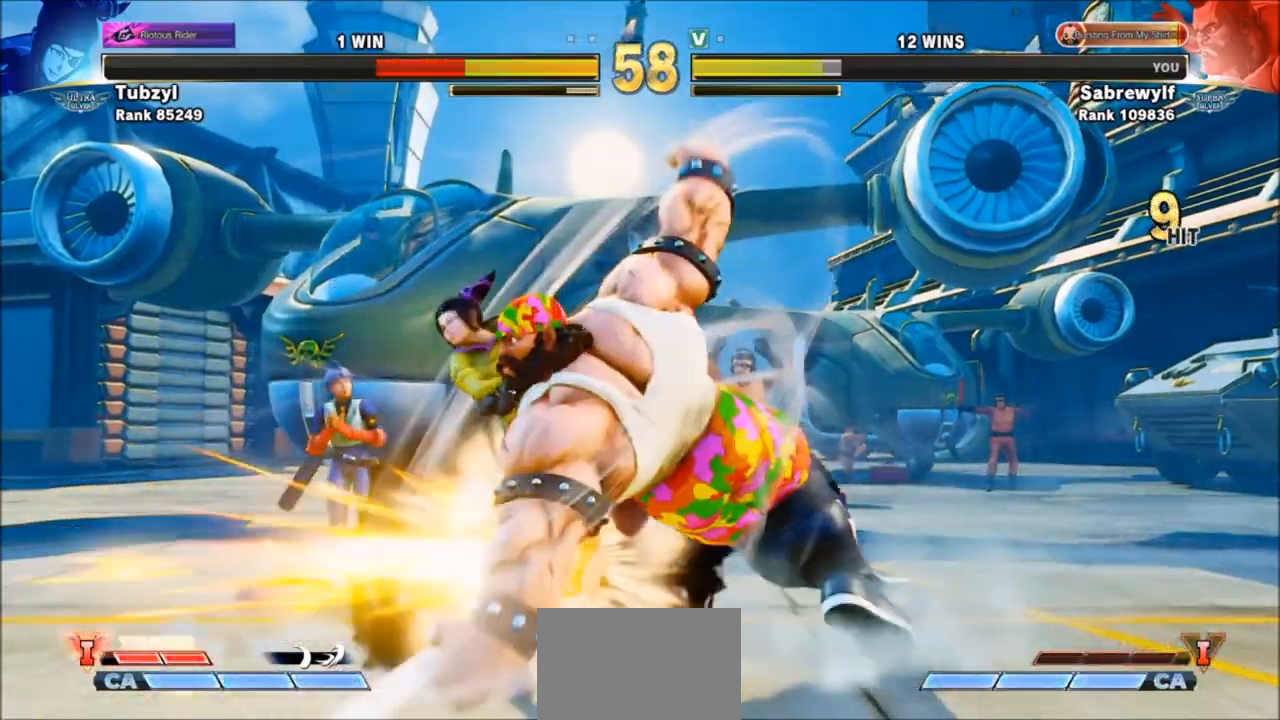
{"buttons": [], "left_stick": "left", "events": [[333, "R1", "up"], [333, "R2", "up"], [367, "left_stick", "left"], [433, "left_stick", "center"], [500, "left_stick", "left"]]}
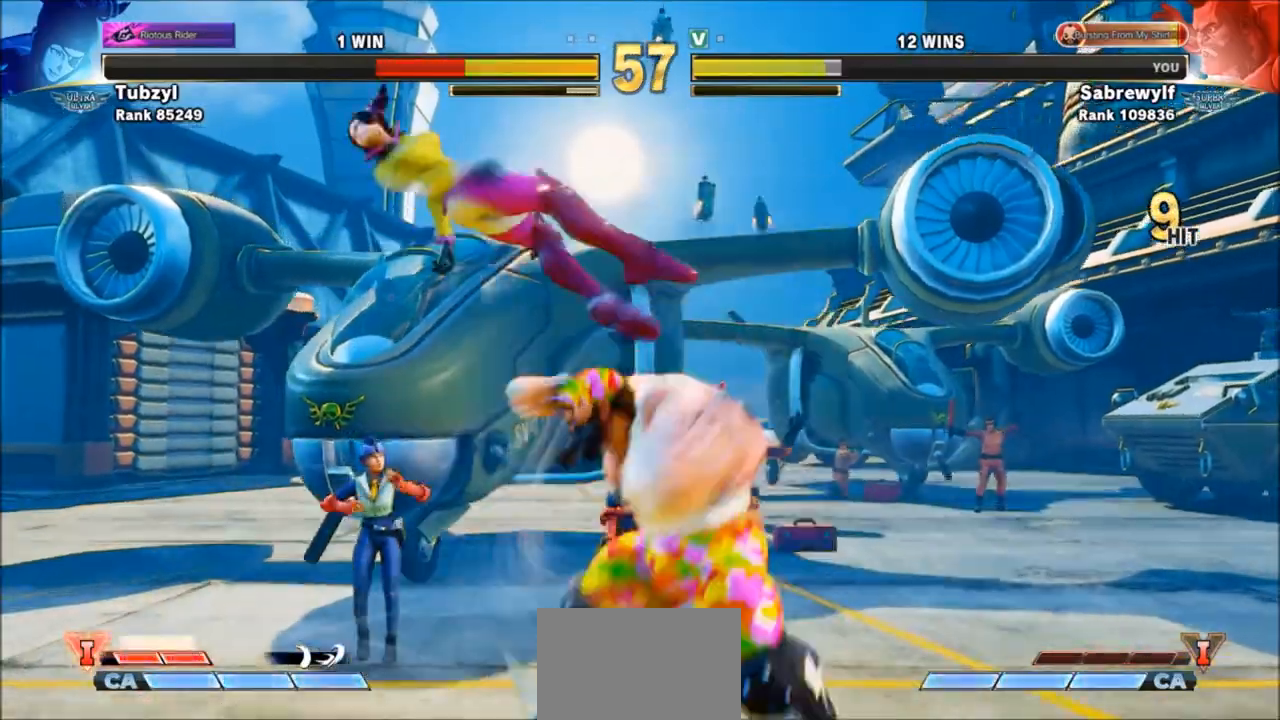
{"buttons": ["CIRCLE"], "left_stick": "left", "events": [[467, "CIRCLE", "down"]]}
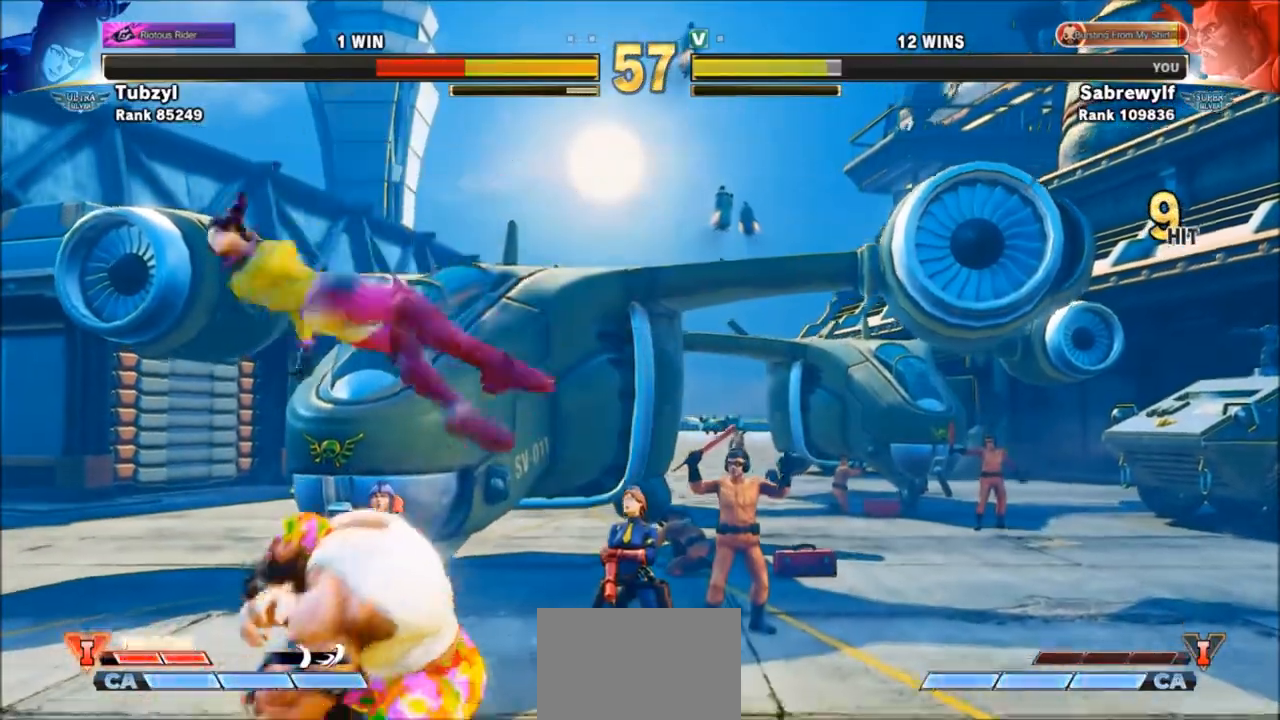
{"buttons": [], "left_stick": "left", "events": [[33, "CIRCLE", "up"]]}
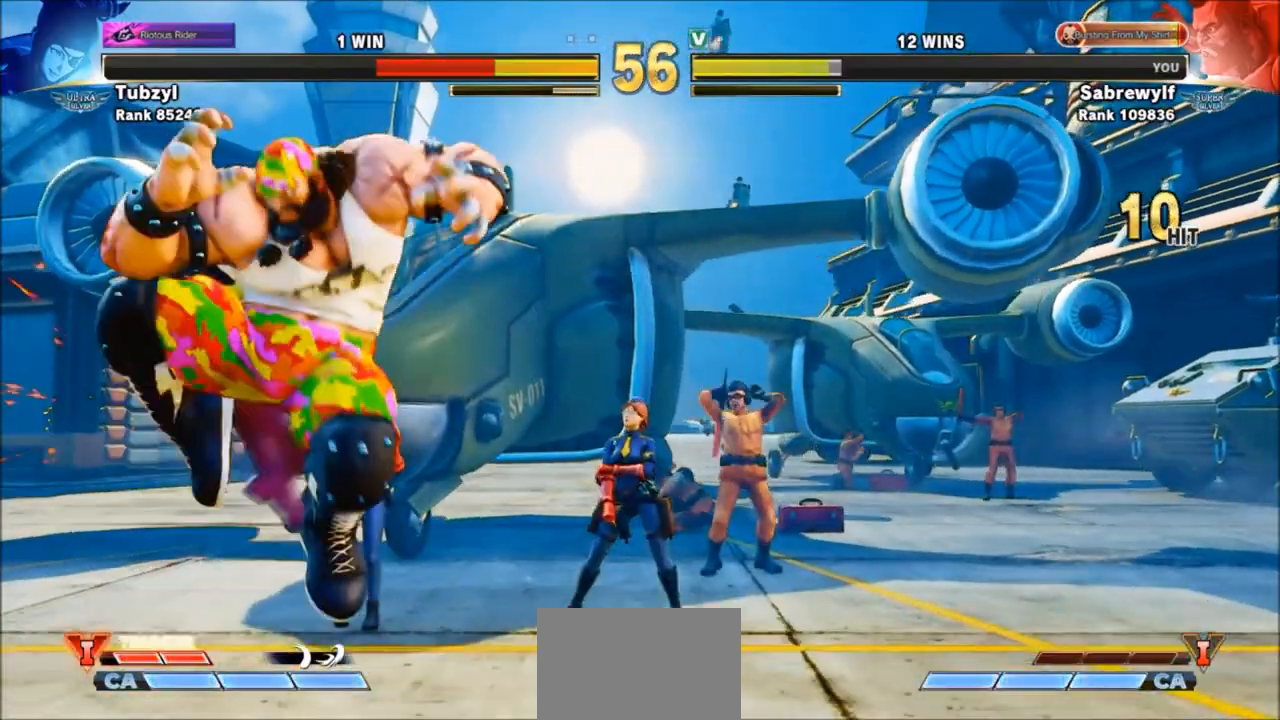
{"buttons": [], "left_stick": "down-left", "events": [[167, "CIRCLE", "down"], [234, "CIRCLE", "up"], [334, "left_stick", "up"], [400, "left_stick", "right"], [467, "left_stick", "down-left"]]}
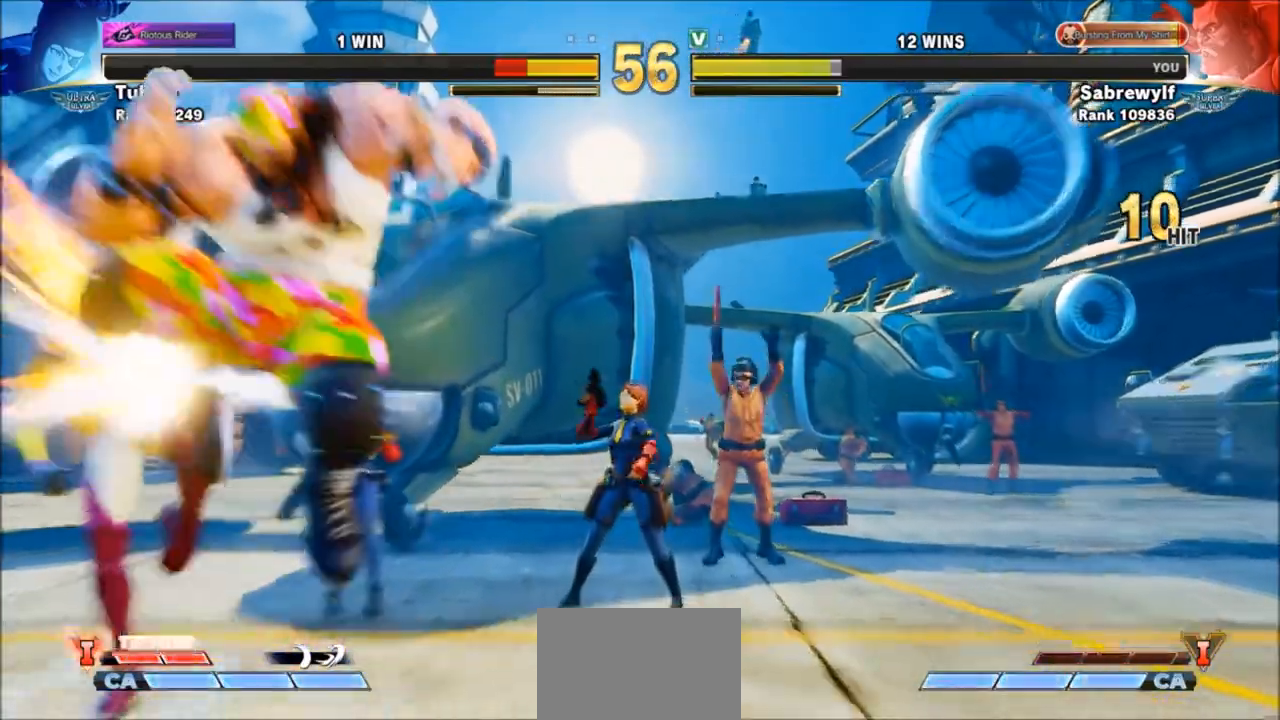
{"buttons": [], "left_stick": "center", "events": [[33, "left_stick", "up-left"], [133, "R1", "down"], [166, "left_stick", "center"], [300, "R1", "up"], [367, "R1", "down"], [433, "R1", "up"]]}
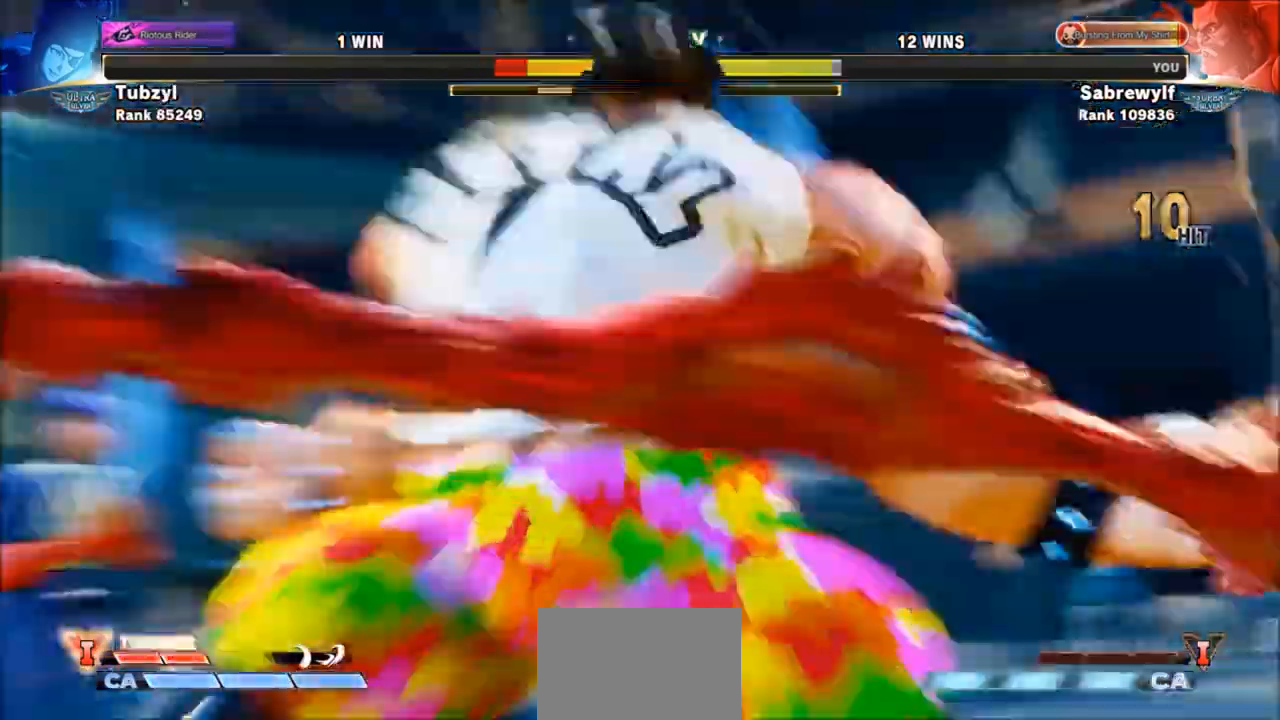
{"buttons": [], "left_stick": "center", "events": []}
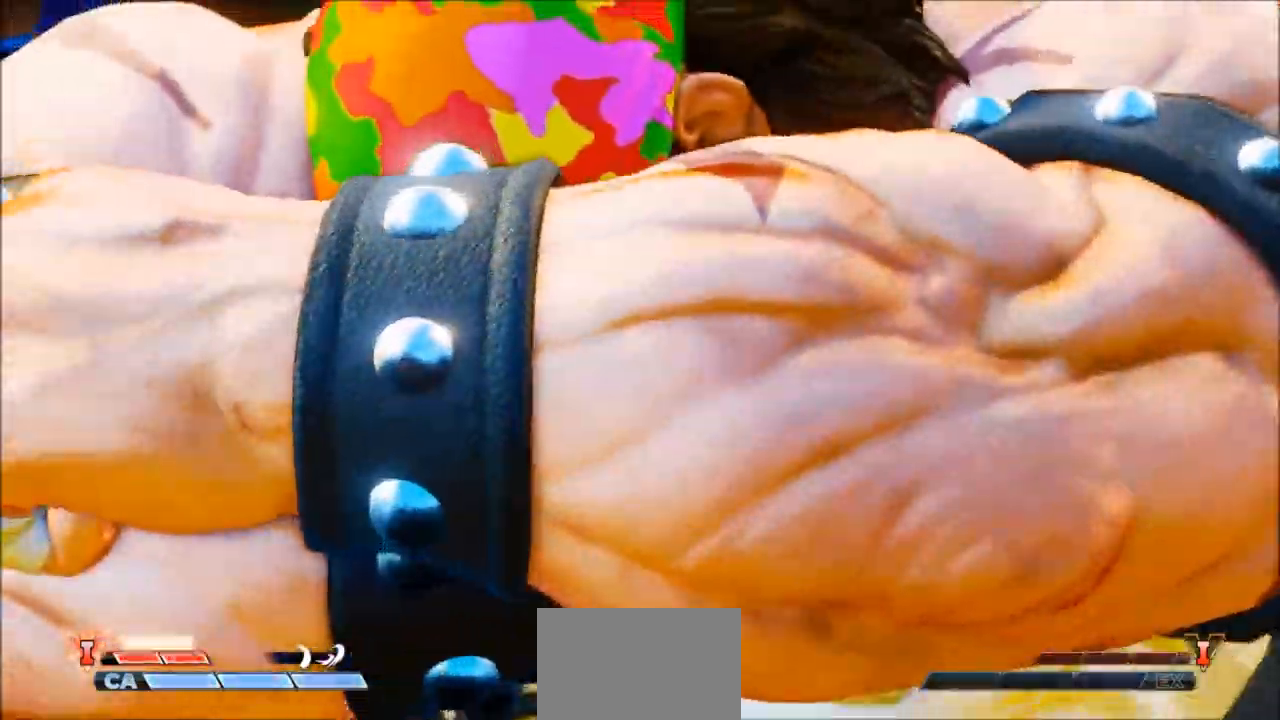
{"buttons": [], "left_stick": "center", "events": []}
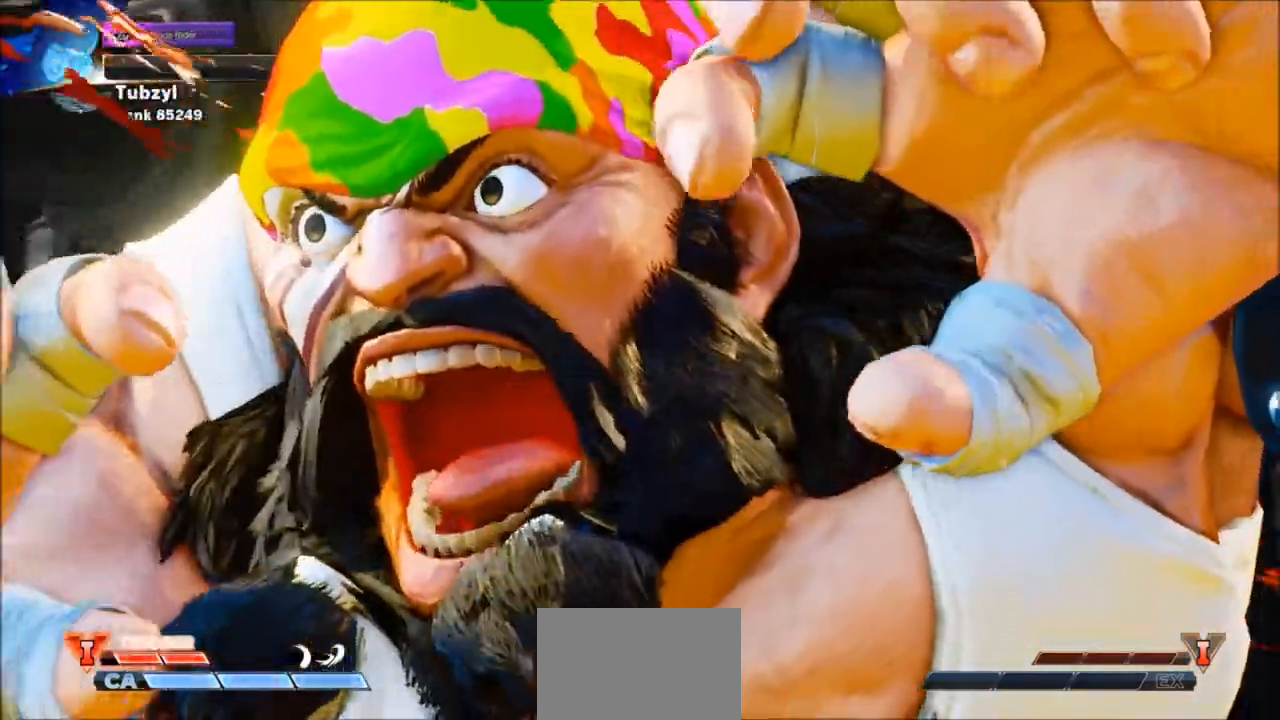
{"buttons": [], "left_stick": "center", "events": []}
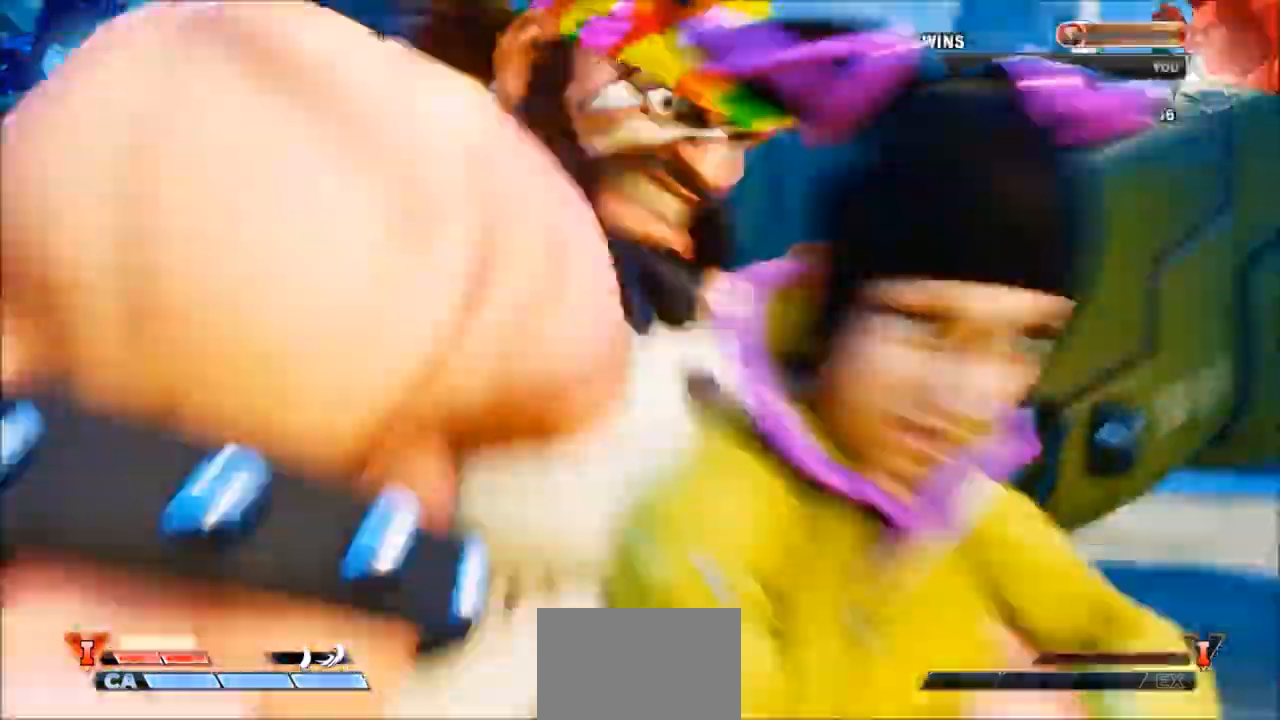
{"buttons": [], "left_stick": "center", "events": []}
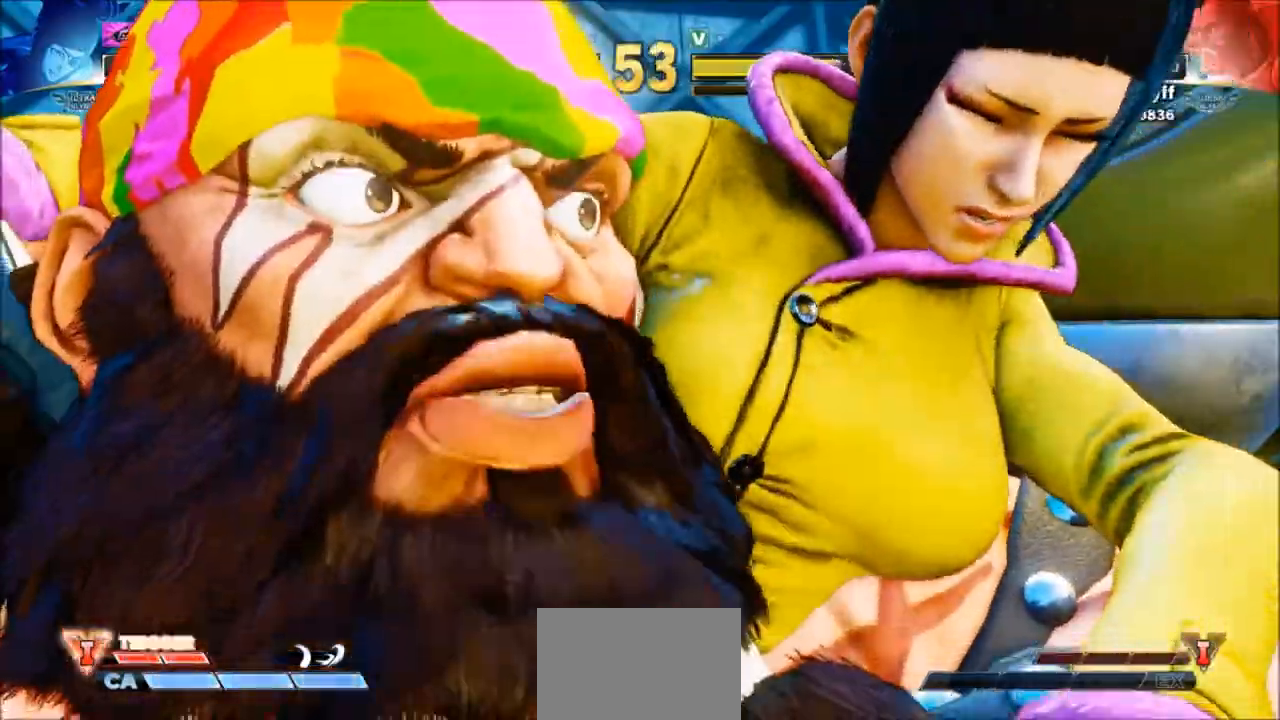
{"buttons": [], "left_stick": "center", "events": []}
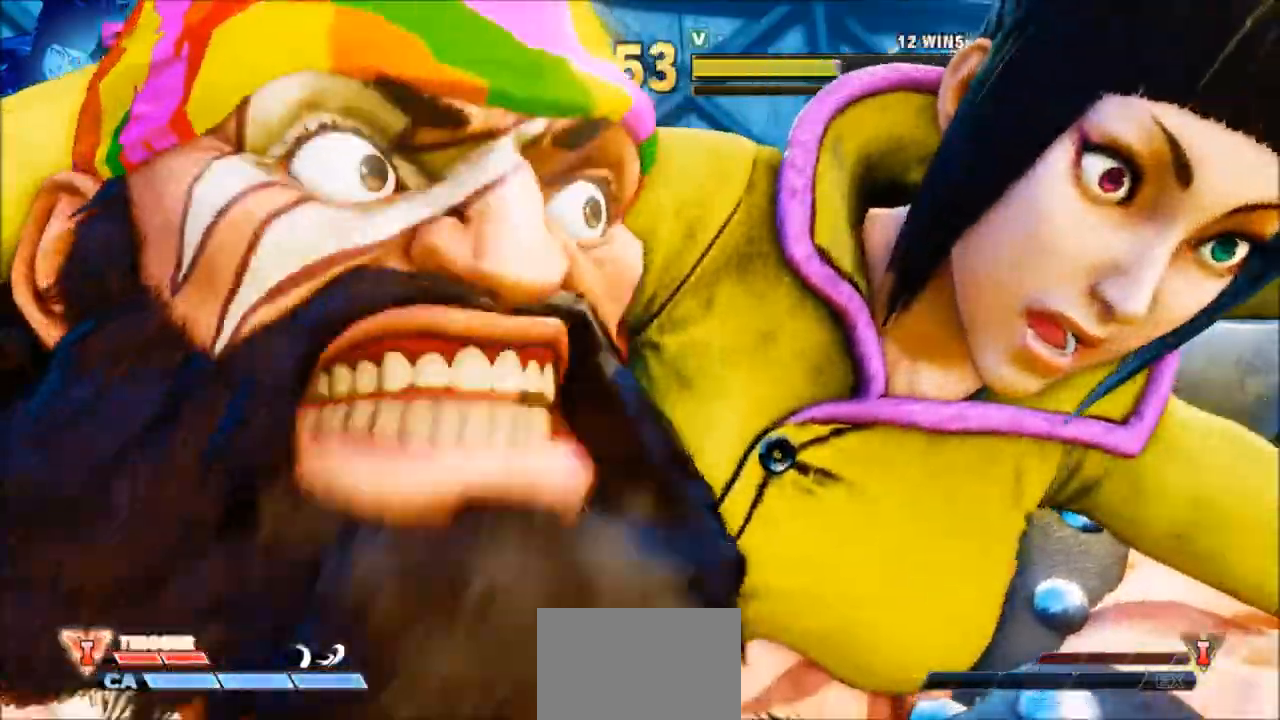
{"buttons": [], "left_stick": "center", "events": []}
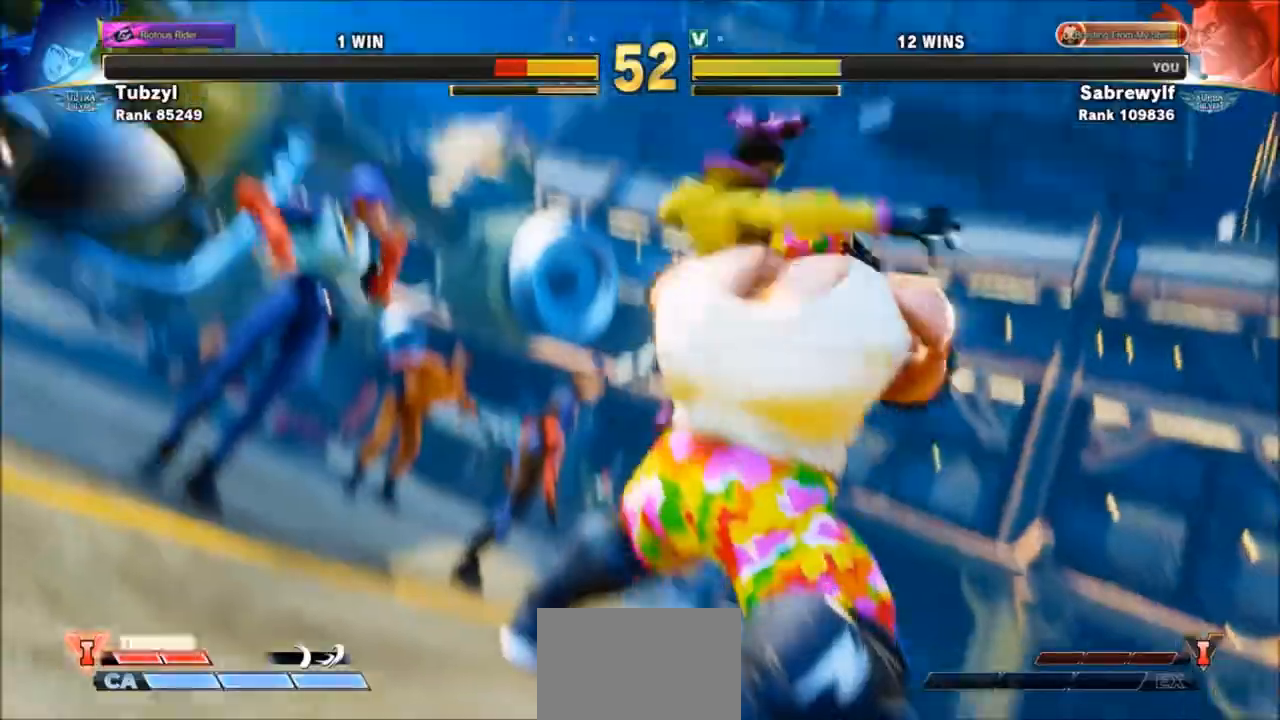
{"buttons": [], "left_stick": "center", "events": []}
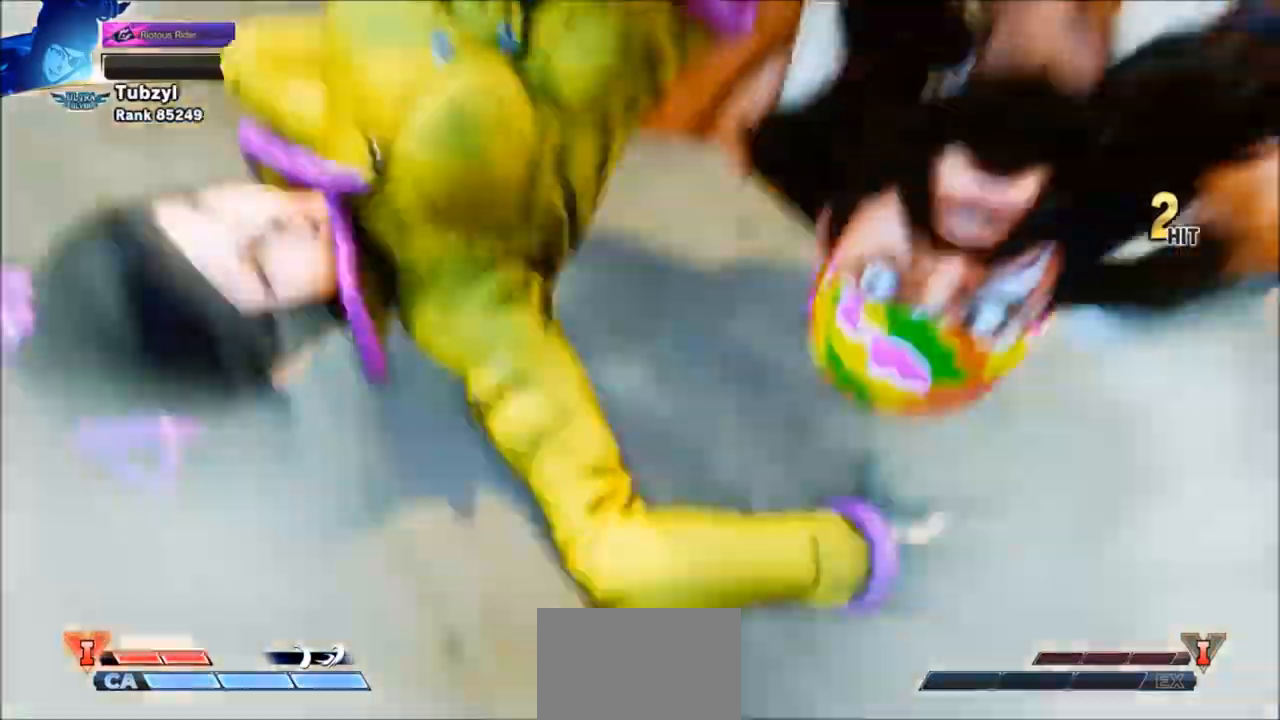
{"buttons": [], "left_stick": "center", "events": []}
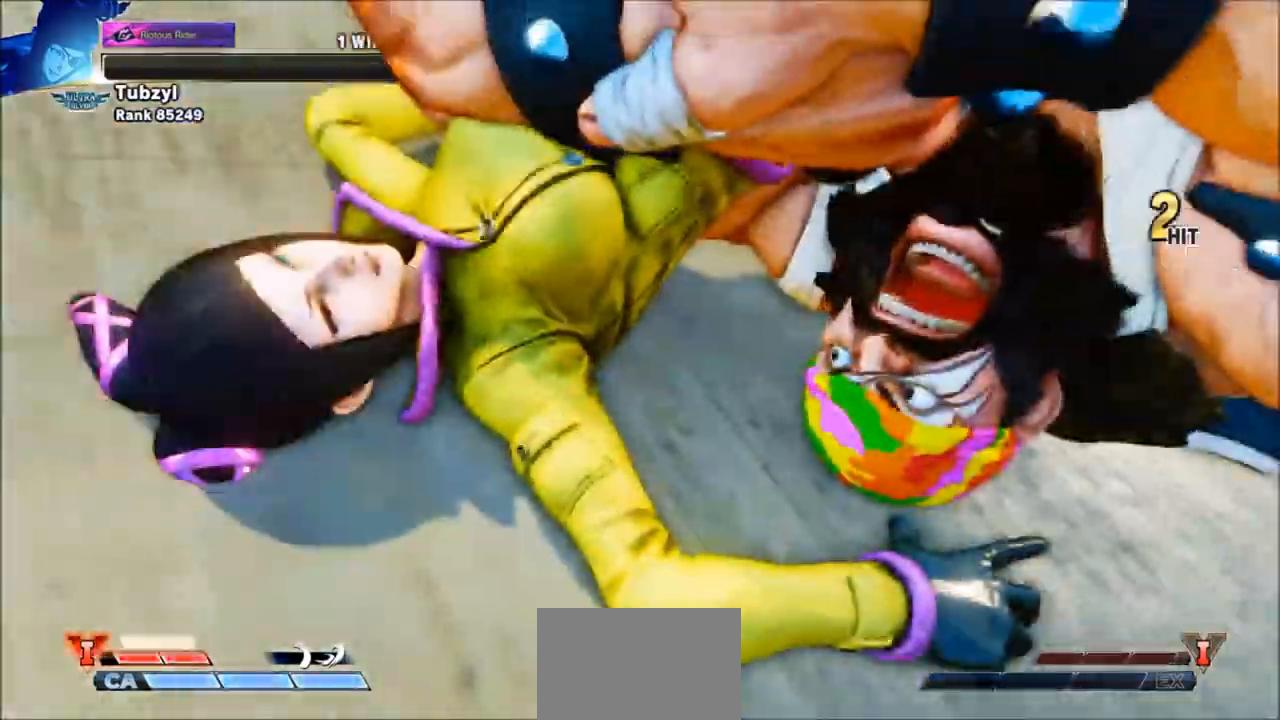
{"buttons": [], "left_stick": "center", "events": [[134, "left_stick", "right"], [200, "left_stick", "center"]]}